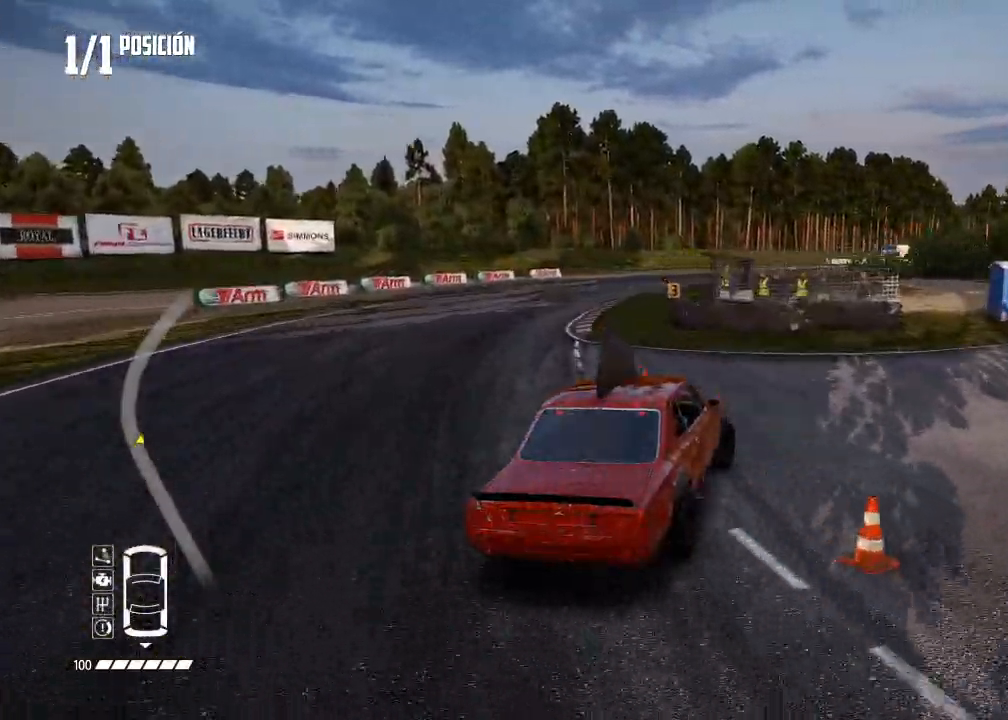
Gameplay with a controller (Xbox layout); each line is a JSON object with the inputs held at the frame after it. "events" lists button and stick changes between this image and that frame as [ms after this image, input, new state], when the widget could be followed in between. Not read: L3.
{"buttons": ["R2"], "left_stick": "center", "right_stick": "center", "events": [[101, "left_stick", "right"], [217, "left_stick", "center"]]}
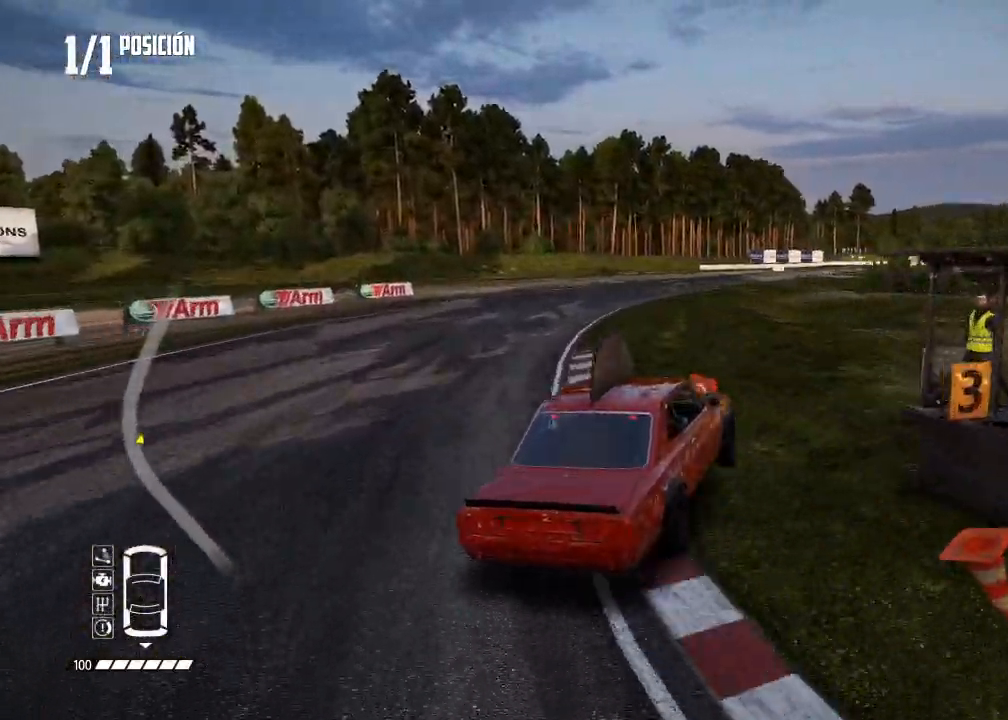
{"buttons": ["R2"], "left_stick": "center", "right_stick": "center", "events": [[334, "left_stick", "right"], [484, "left_stick", "center"]]}
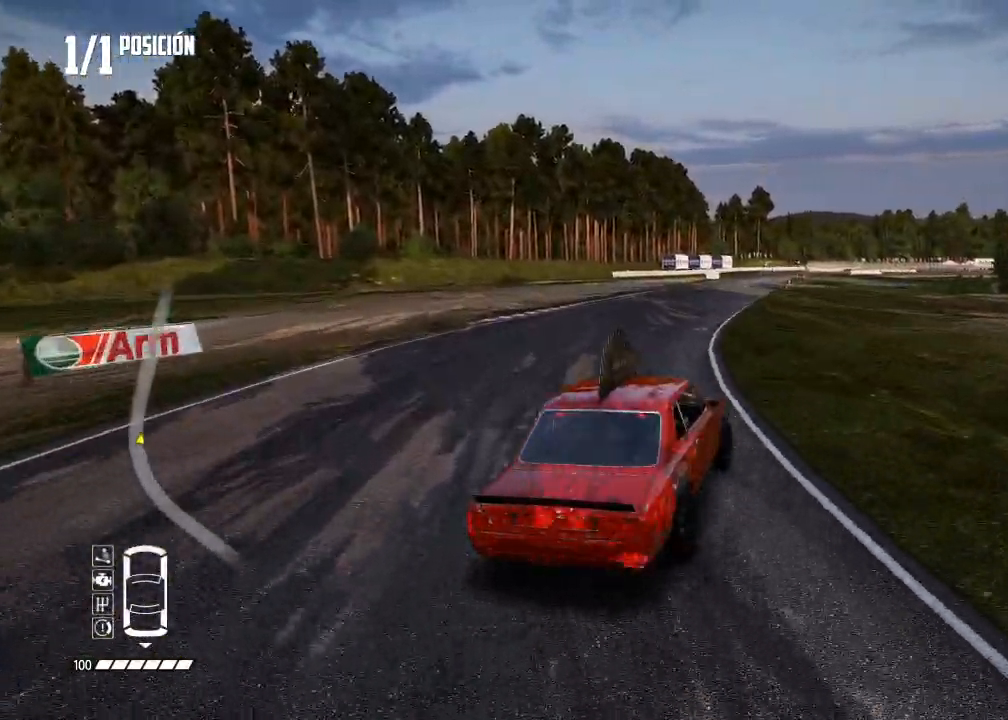
{"buttons": ["R2"], "left_stick": "center", "right_stick": "center", "events": []}
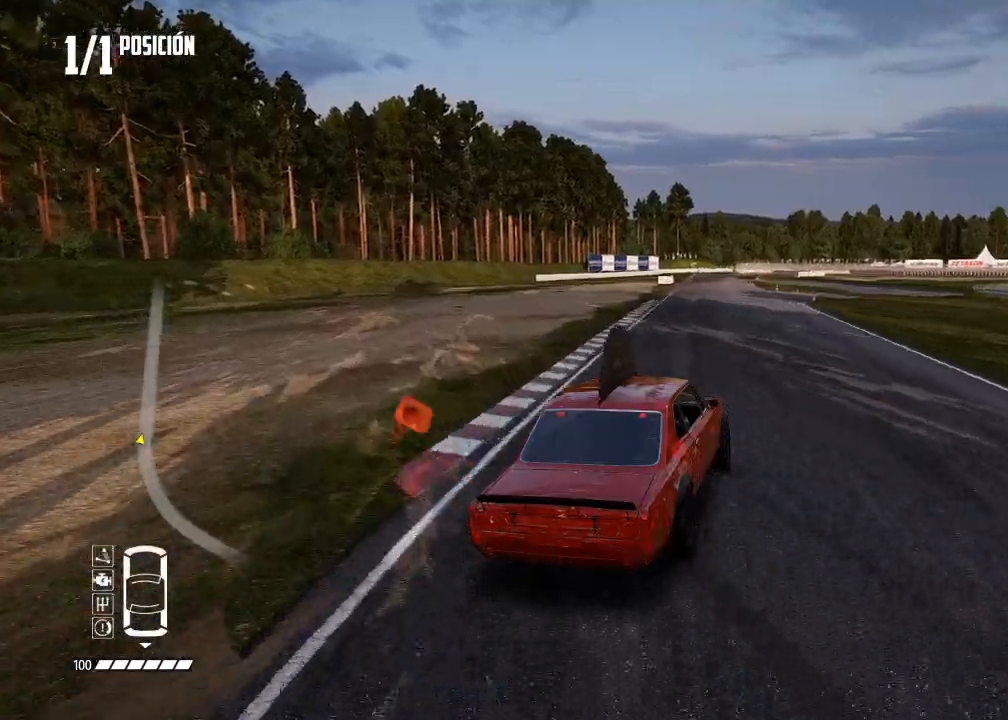
{"buttons": ["R2"], "left_stick": "center", "right_stick": "center", "events": [[317, "left_stick", "left"], [367, "left_stick", "down-left"], [484, "left_stick", "center"]]}
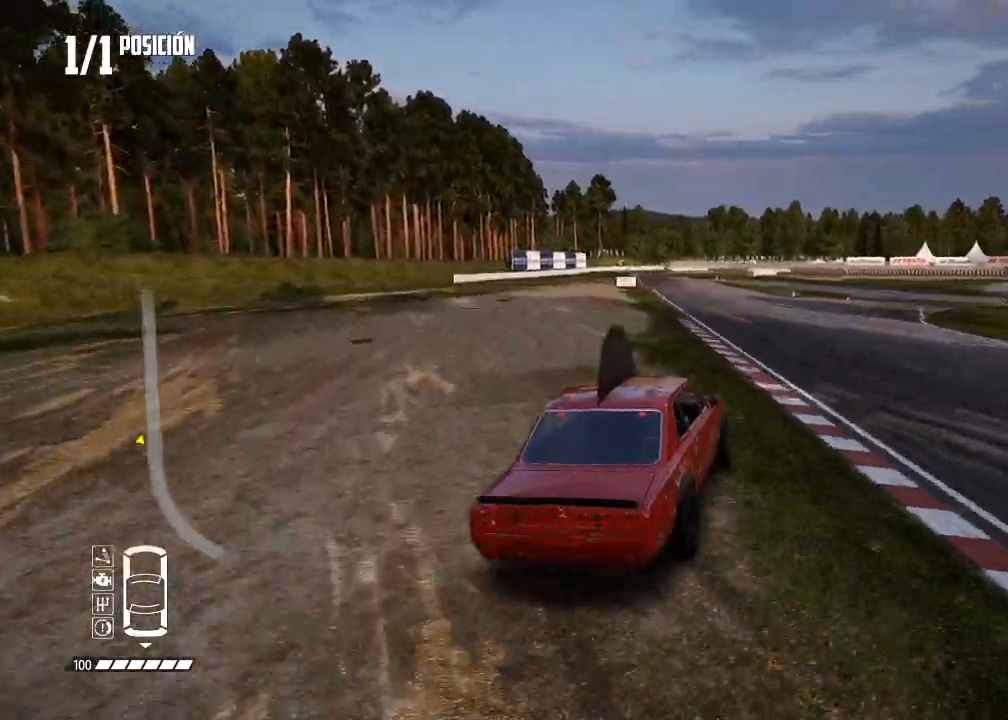
{"buttons": ["R2"], "left_stick": "center", "right_stick": "center", "events": [[101, "left_stick", "left"], [251, "left_stick", "center"]]}
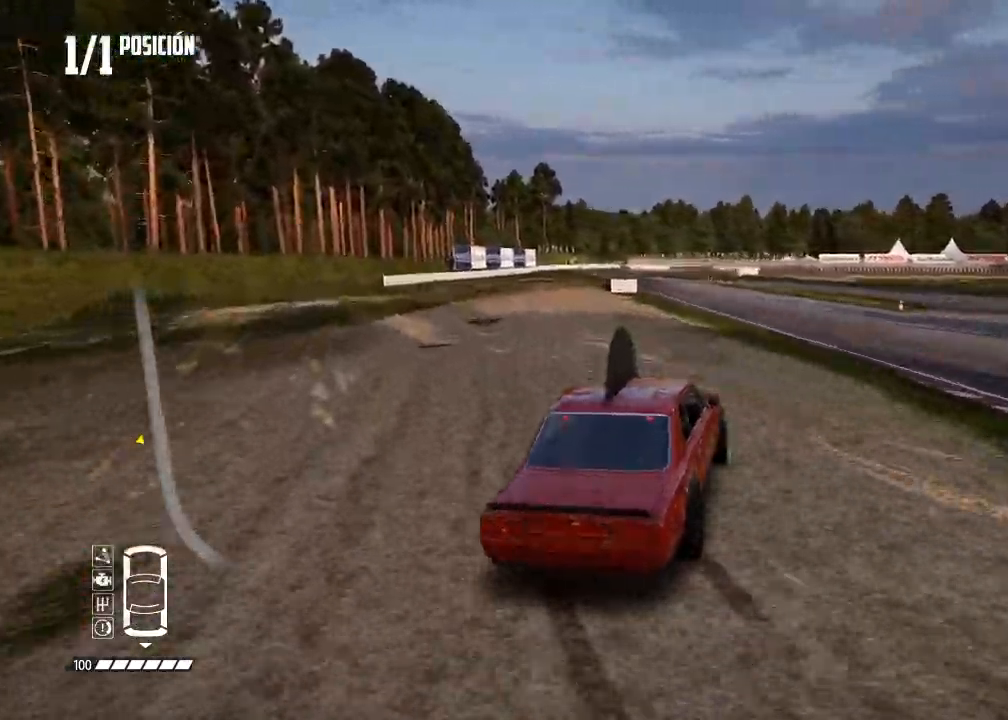
{"buttons": ["R2"], "left_stick": "right", "right_stick": "center", "events": [[117, "left_stick", "left"], [250, "left_stick", "center"], [384, "left_stick", "right"]]}
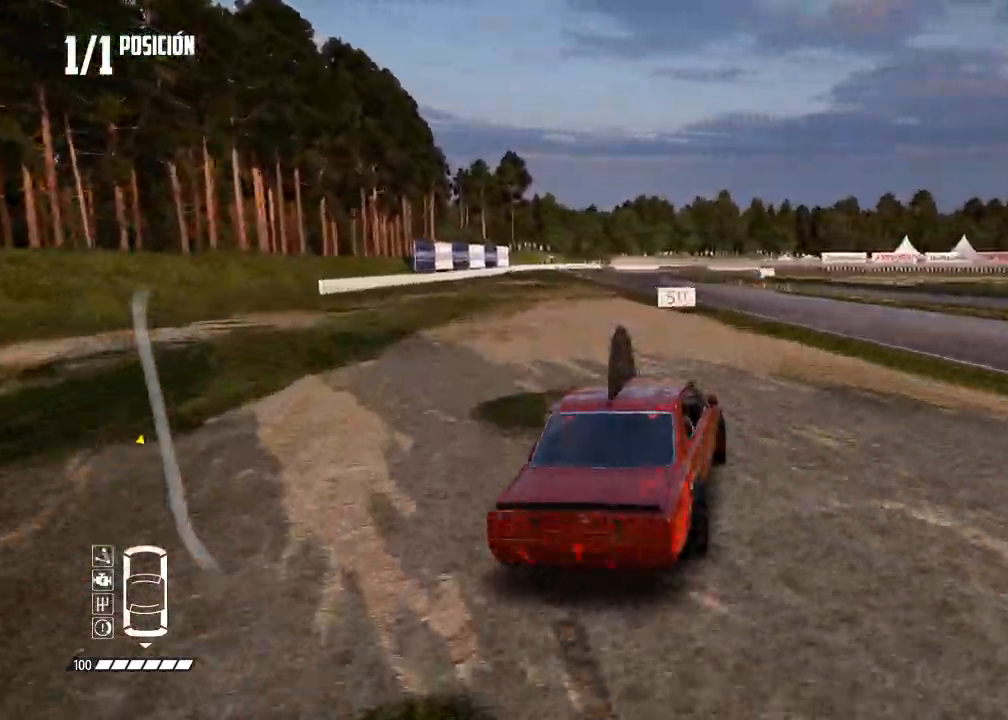
{"buttons": [], "left_stick": "right", "right_stick": "center", "events": [[484, "R2", "up"]]}
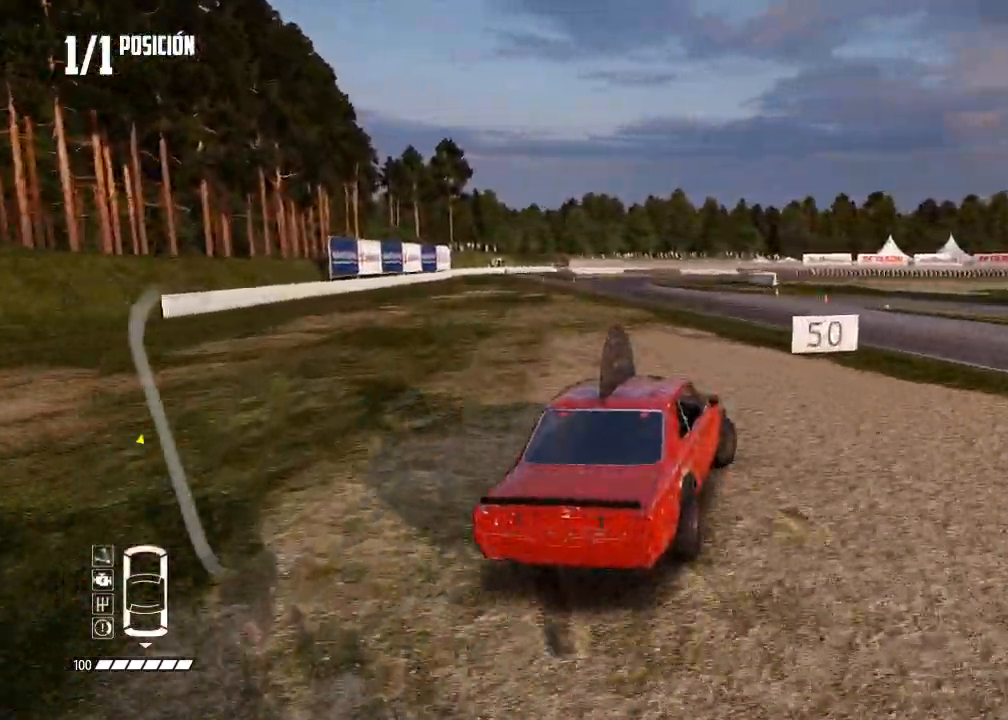
{"buttons": ["R2"], "left_stick": "center", "right_stick": "center", "events": [[83, "right_stick", "up"], [117, "X", "down"], [200, "X", "up"], [234, "right_stick", "down"], [284, "right_stick", "center"], [417, "left_stick", "center"], [500, "R2", "down"]]}
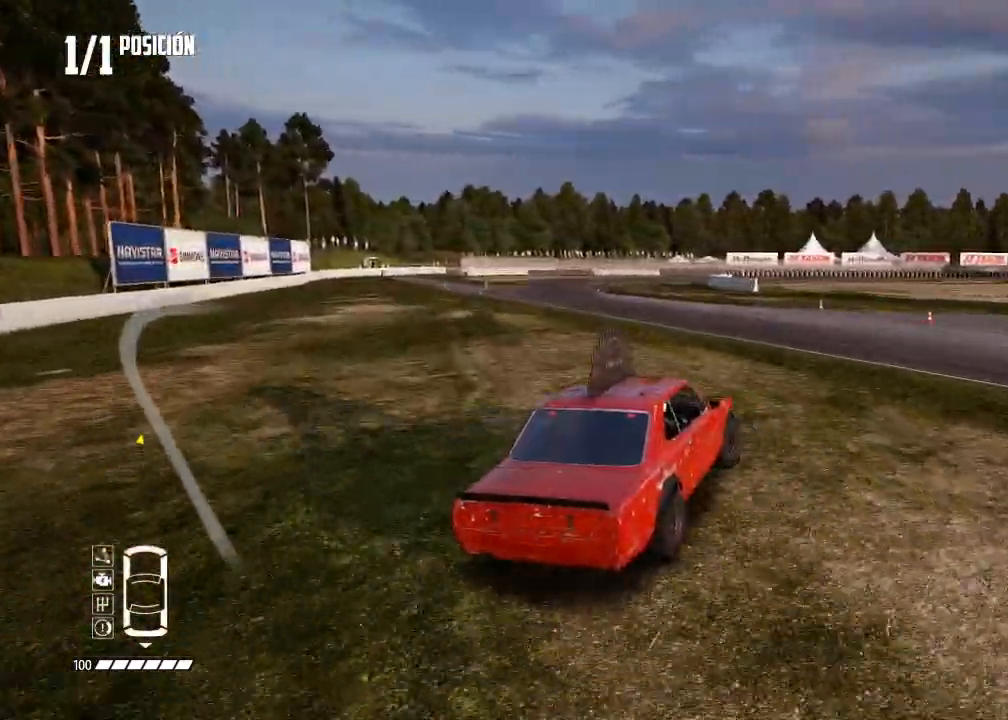
{"buttons": ["R2"], "left_stick": "right", "right_stick": "center", "events": [[67, "left_stick", "right"], [134, "R2", "up"], [151, "left_stick", "center"], [201, "R2", "down"], [284, "left_stick", "right"], [434, "left_stick", "center"], [484, "left_stick", "right"]]}
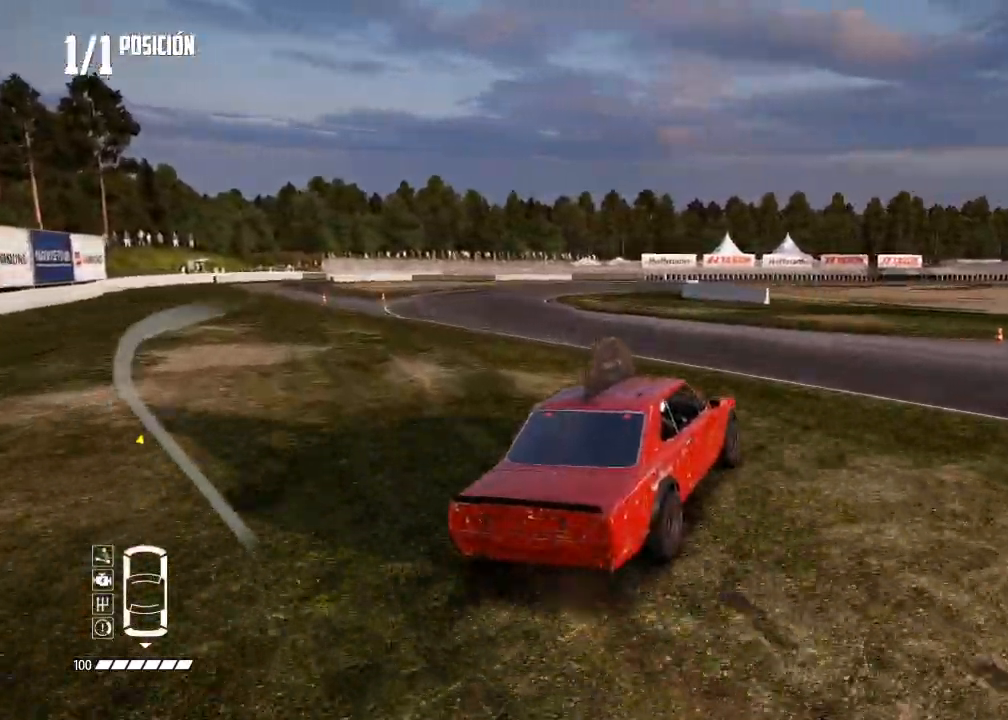
{"buttons": ["R2"], "left_stick": "left", "right_stick": "center", "events": [[100, "left_stick", "center"], [434, "left_stick", "left"]]}
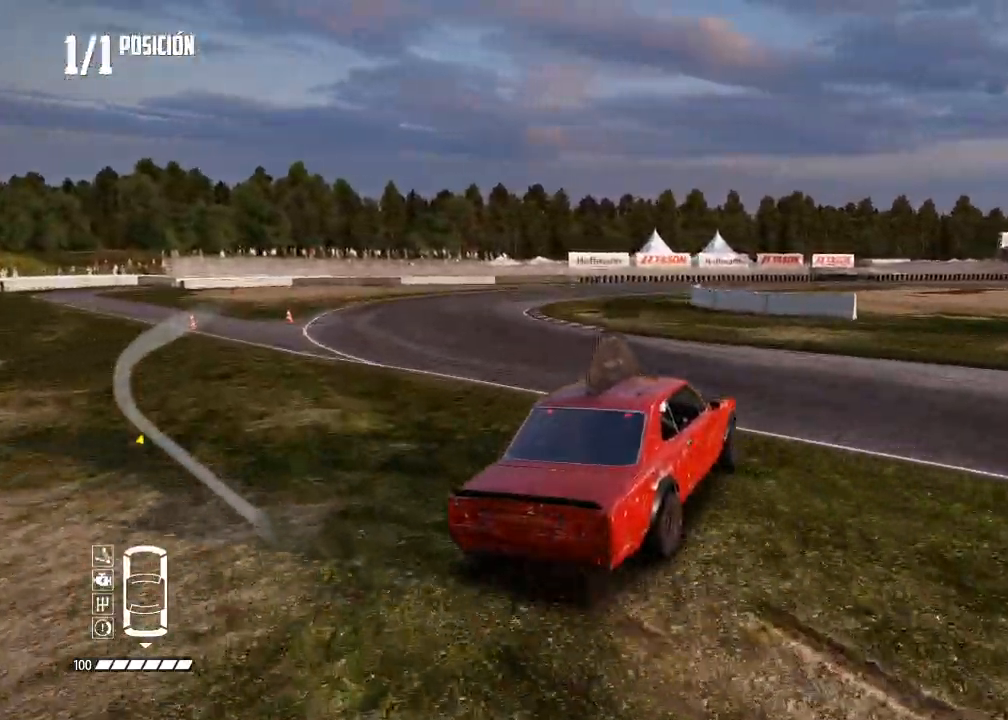
{"buttons": ["R2"], "left_stick": "center", "right_stick": "center", "events": [[17, "left_stick", "center"], [184, "L2", "down"], [301, "L2", "up"], [351, "left_stick", "left"], [484, "left_stick", "center"]]}
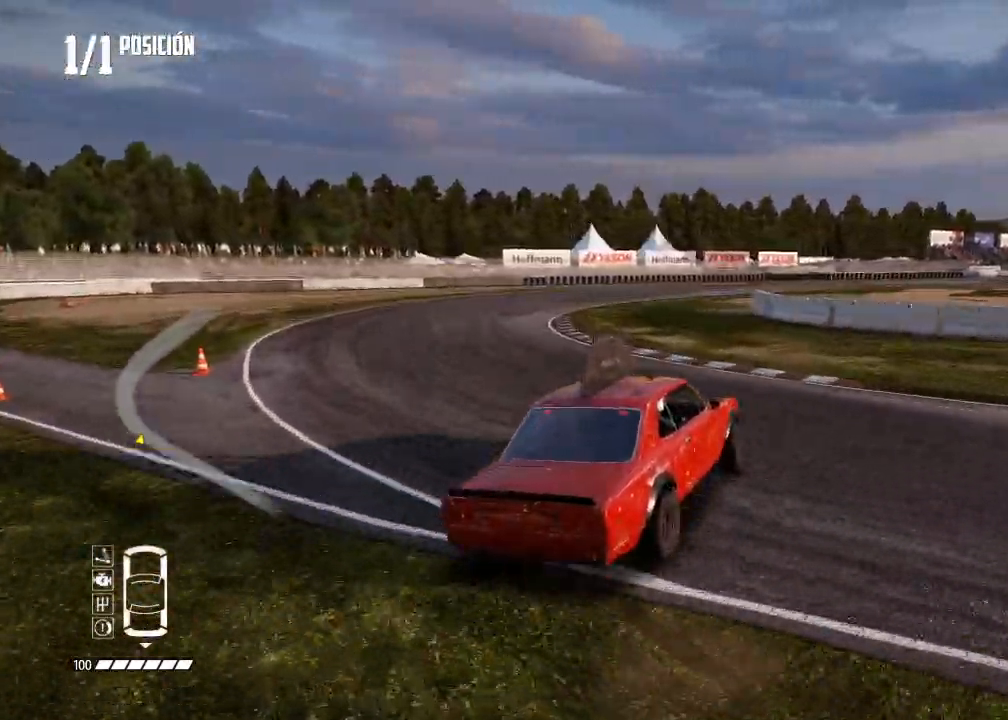
{"buttons": ["R2"], "left_stick": "center", "right_stick": "center", "events": [[100, "left_stick", "left"], [334, "left_stick", "center"]]}
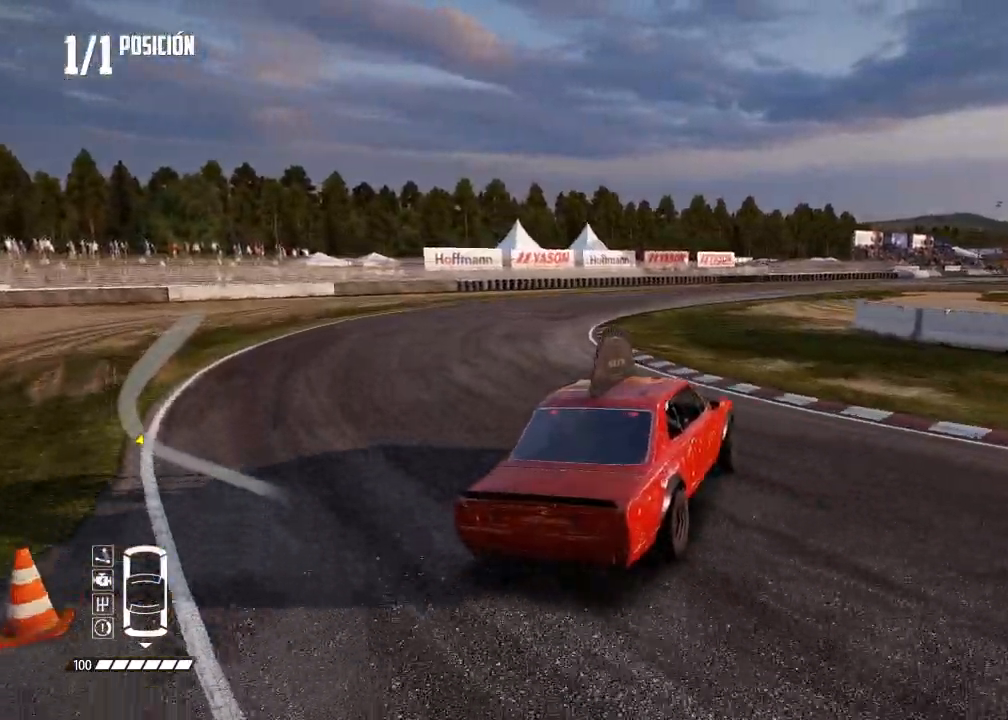
{"buttons": ["R2"], "left_stick": "left", "right_stick": "center", "events": [[17, "left_stick", "left"], [184, "left_stick", "center"], [451, "left_stick", "left"]]}
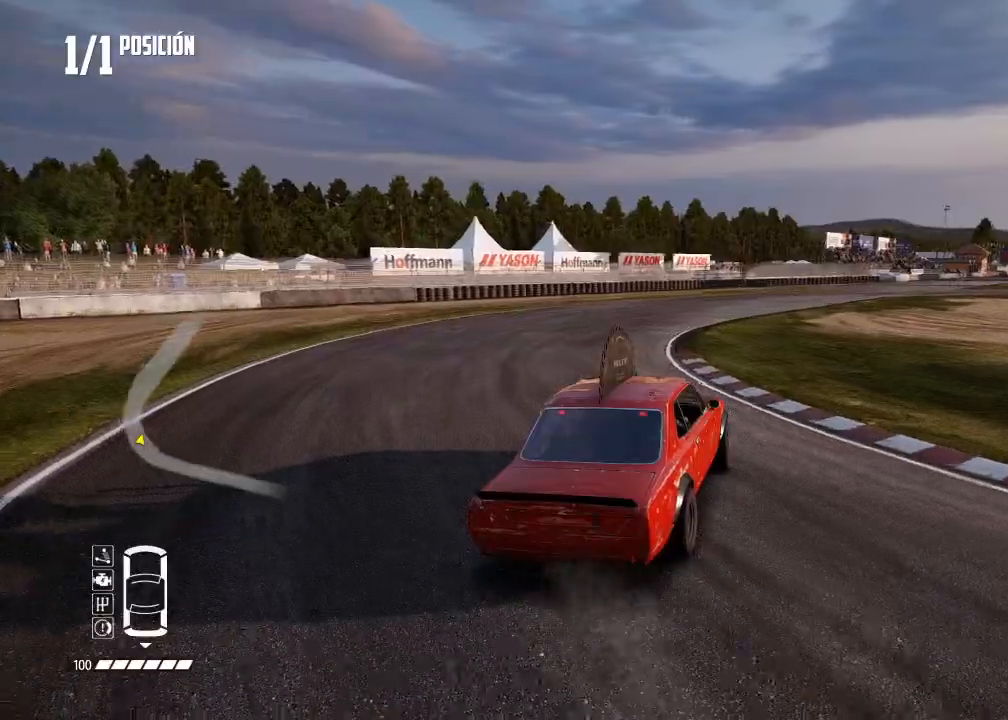
{"buttons": ["R2"], "left_stick": "down-left", "right_stick": "center", "events": [[100, "left_stick", "center"], [167, "left_stick", "left"], [334, "left_stick", "center"], [434, "left_stick", "down-left"]]}
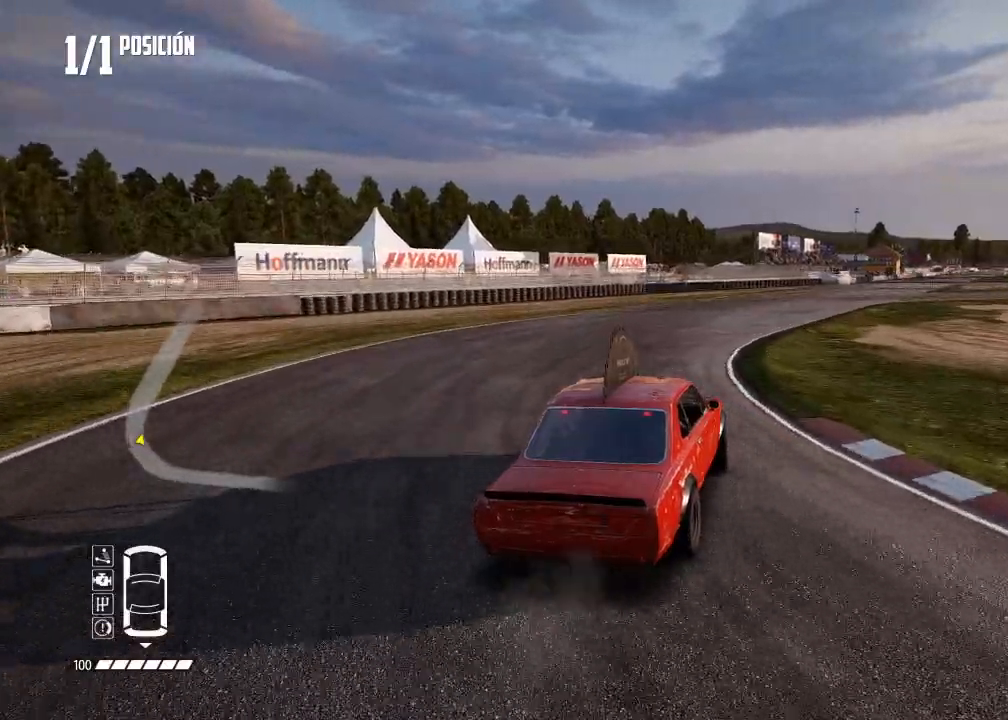
{"buttons": ["R2"], "left_stick": "left", "right_stick": "center", "events": [[51, "left_stick", "center"], [167, "left_stick", "left"], [301, "left_stick", "center"], [401, "left_stick", "left"]]}
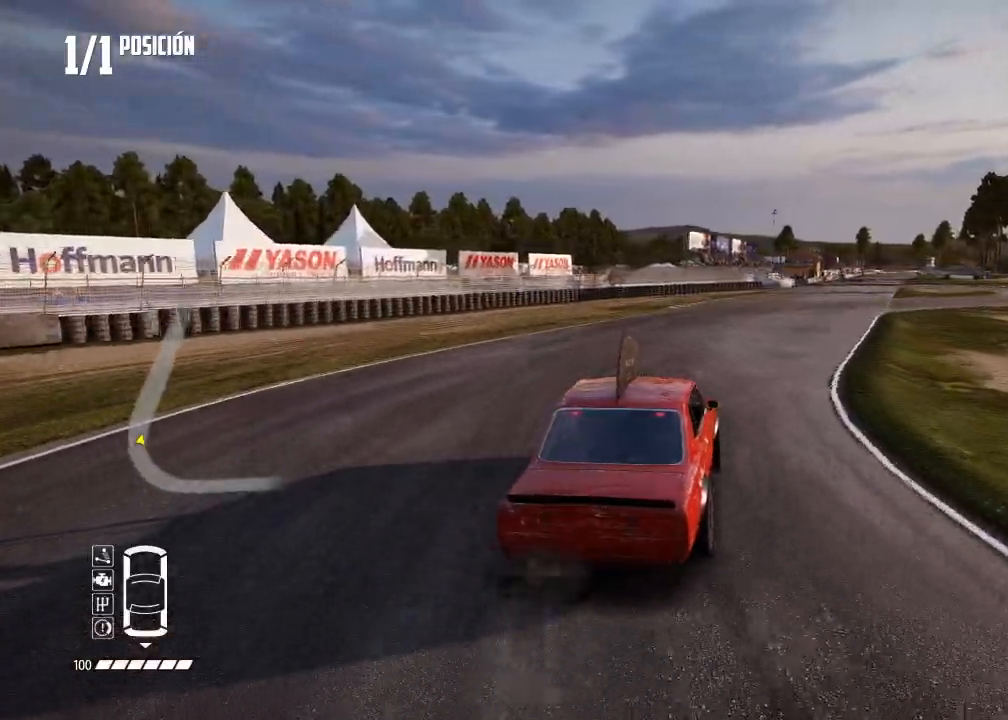
{"buttons": ["R2"], "left_stick": "center", "right_stick": "center", "events": [[17, "left_stick", "center"], [167, "left_stick", "left"], [267, "left_stick", "center"]]}
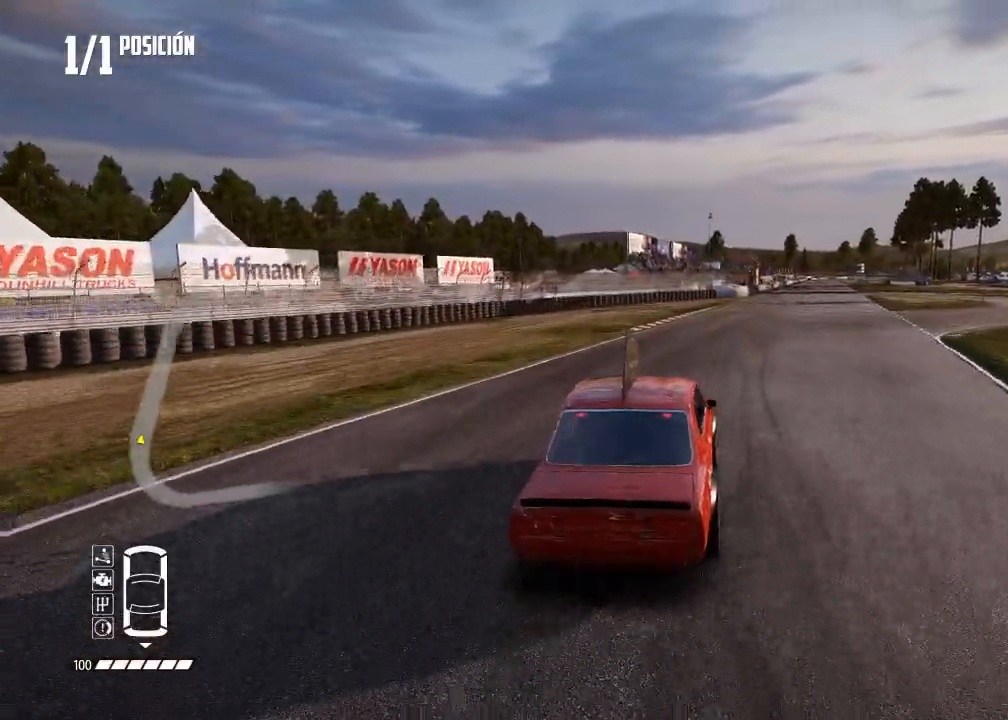
{"buttons": ["L2", "R2"], "left_stick": "center", "right_stick": "center", "events": [[284, "left_stick", "left"], [384, "left_stick", "center"], [484, "L2", "down"]]}
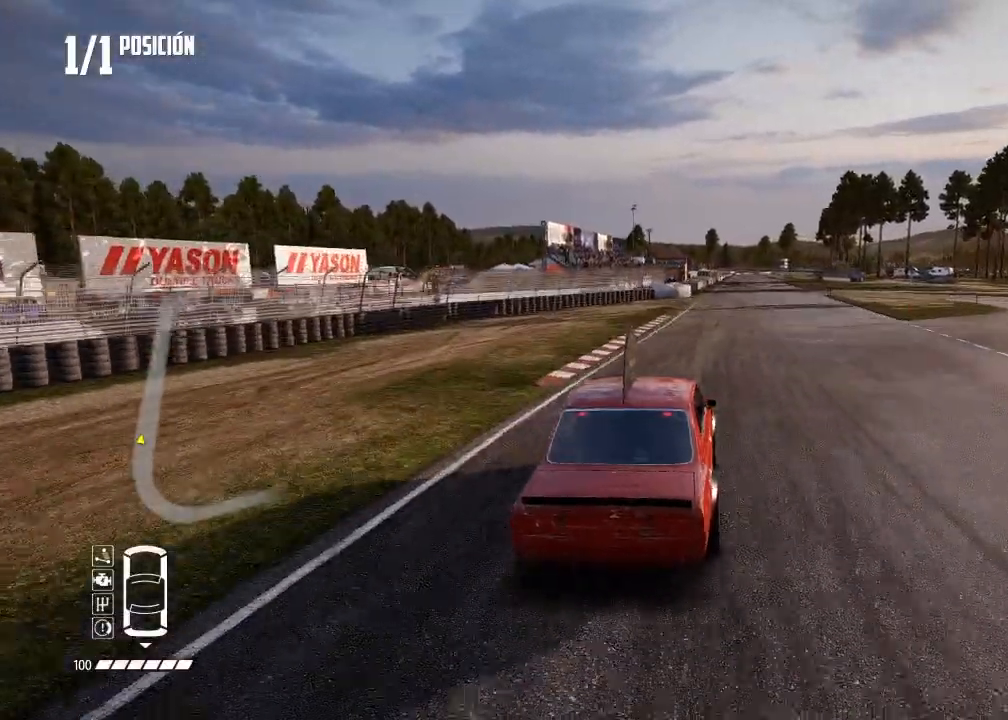
{"buttons": ["R2"], "left_stick": "center", "right_stick": "center", "events": [[317, "left_stick", "left"], [334, "L2", "up"], [450, "left_stick", "center"]]}
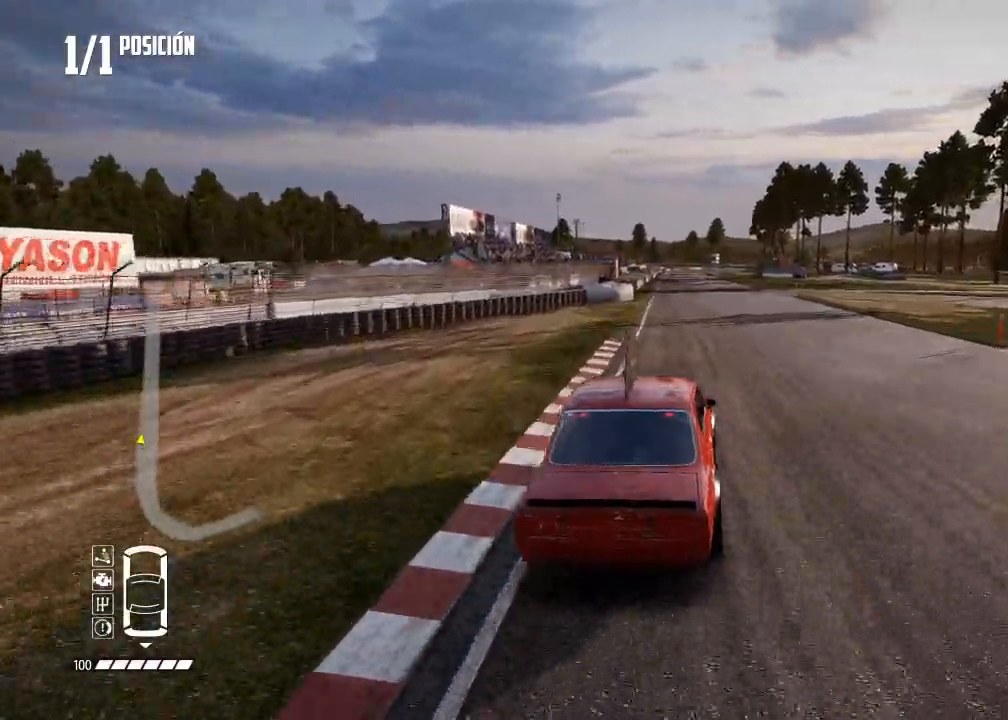
{"buttons": ["R2"], "left_stick": "center", "right_stick": "center", "events": [[234, "L2", "down"], [284, "L2", "up"], [384, "left_stick", "left"], [451, "left_stick", "center"]]}
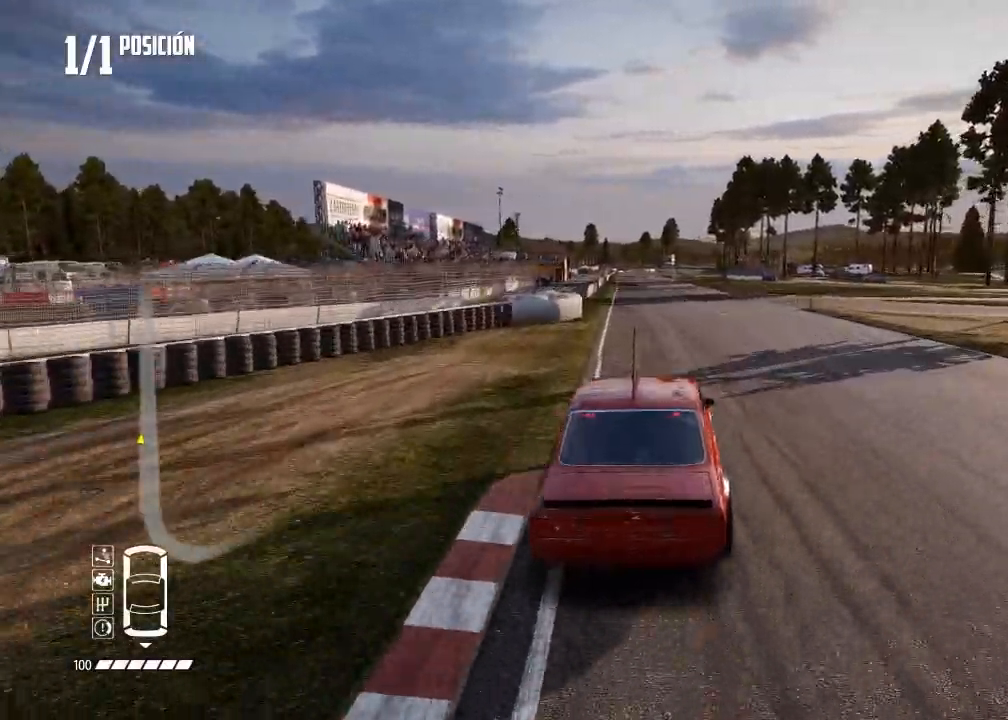
{"buttons": ["R2"], "left_stick": "center", "right_stick": "center"}
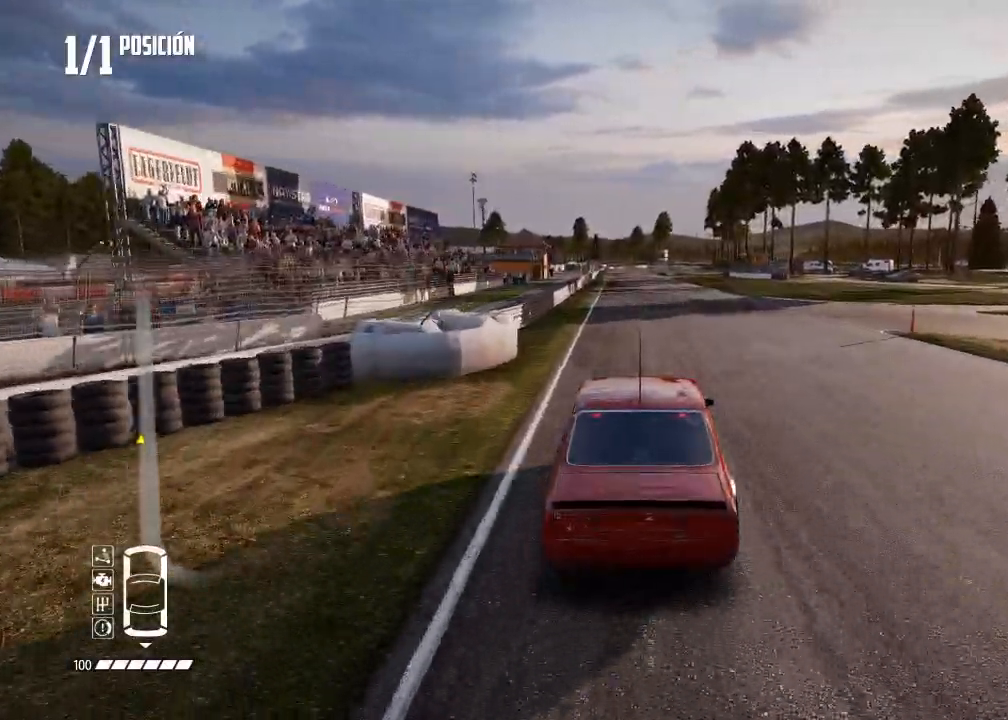
{"buttons": ["R2"], "left_stick": "center", "right_stick": "center", "events": [[51, "left_stick", "left"], [134, "left_stick", "center"], [418, "left_stick", "left"], [501, "left_stick", "center"]]}
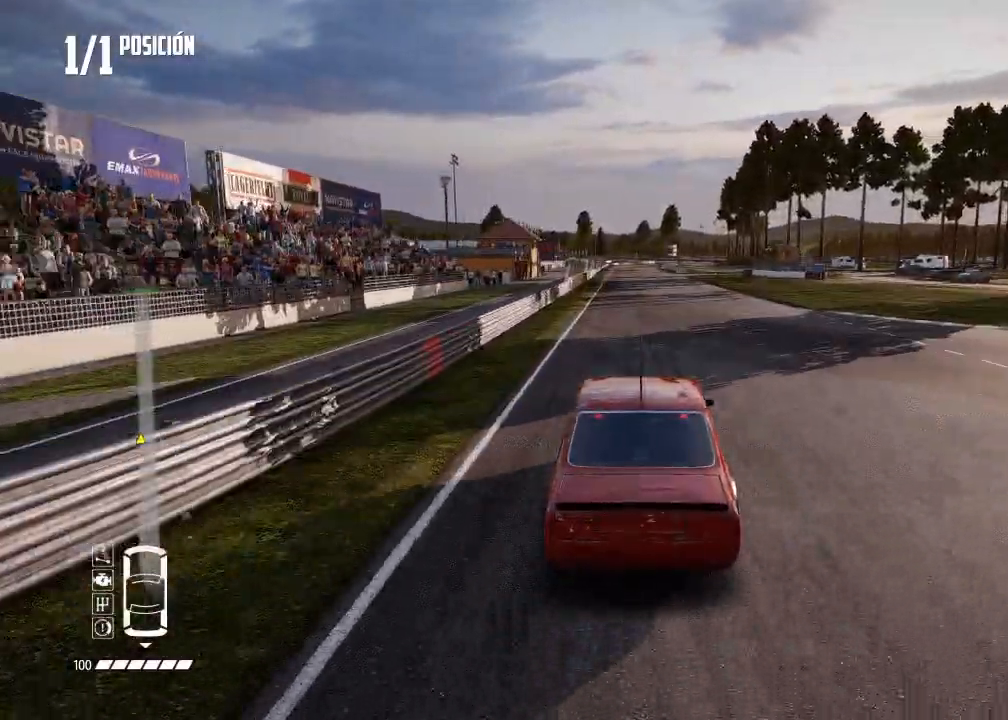
{"buttons": ["R2"], "left_stick": "center", "right_stick": "center", "events": [[100, "L2", "down"], [167, "L2", "up"]]}
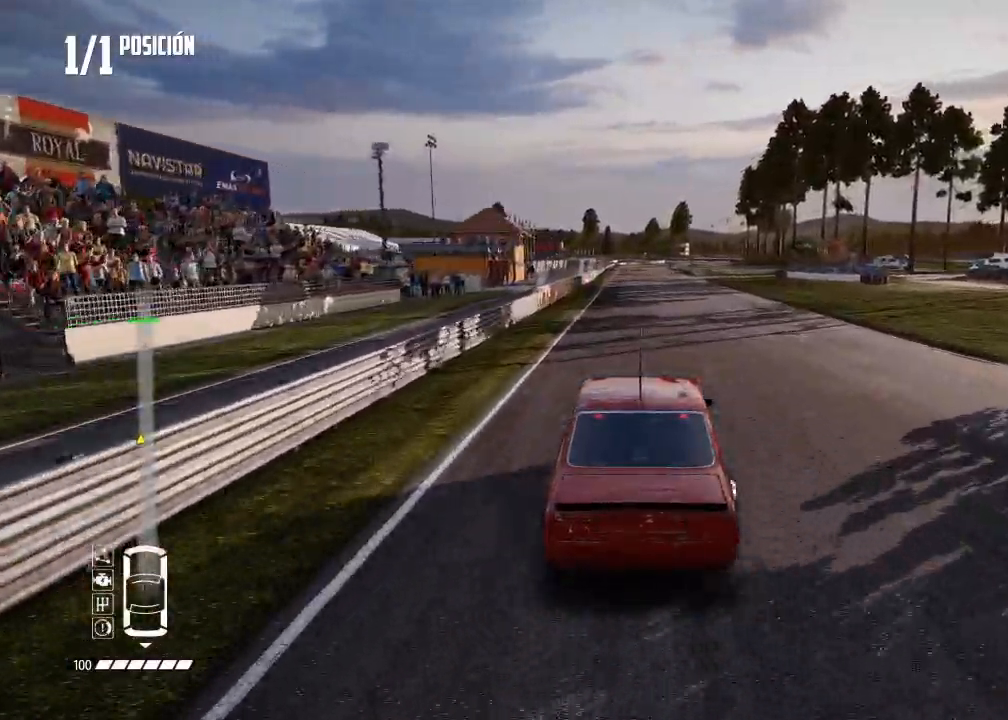
{"buttons": ["R2"], "left_stick": "center", "right_stick": "center", "events": [[167, "left_stick", "left"], [251, "left_stick", "center"]]}
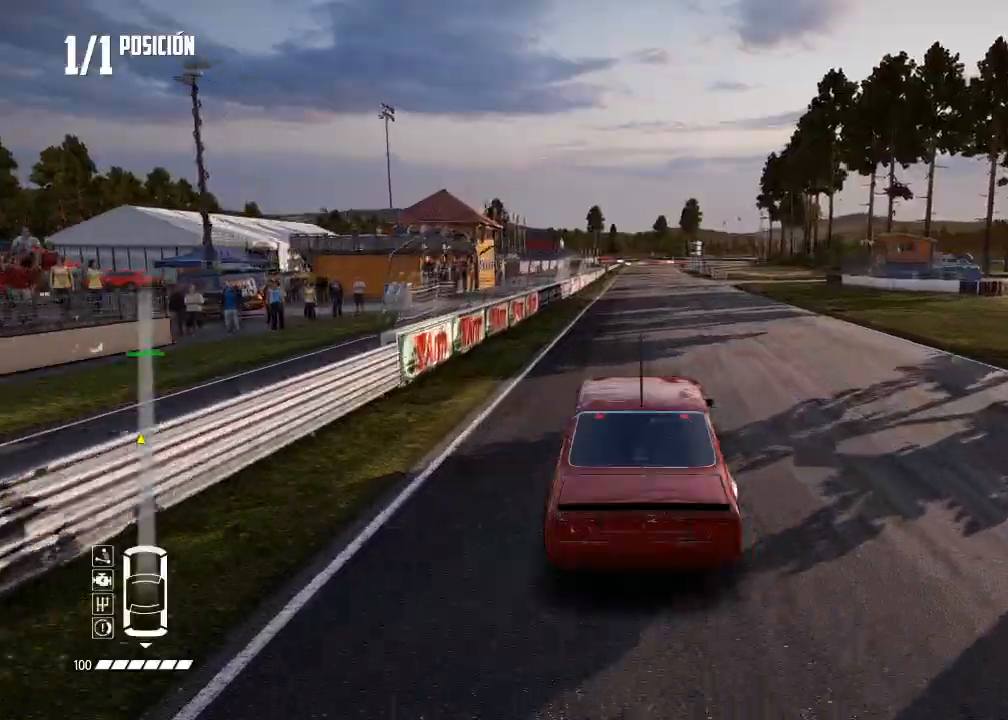
{"buttons": ["R1", "R2"], "left_stick": "center", "right_stick": "up", "events": [[484, "R1", "down"], [484, "right_stick", "up"]]}
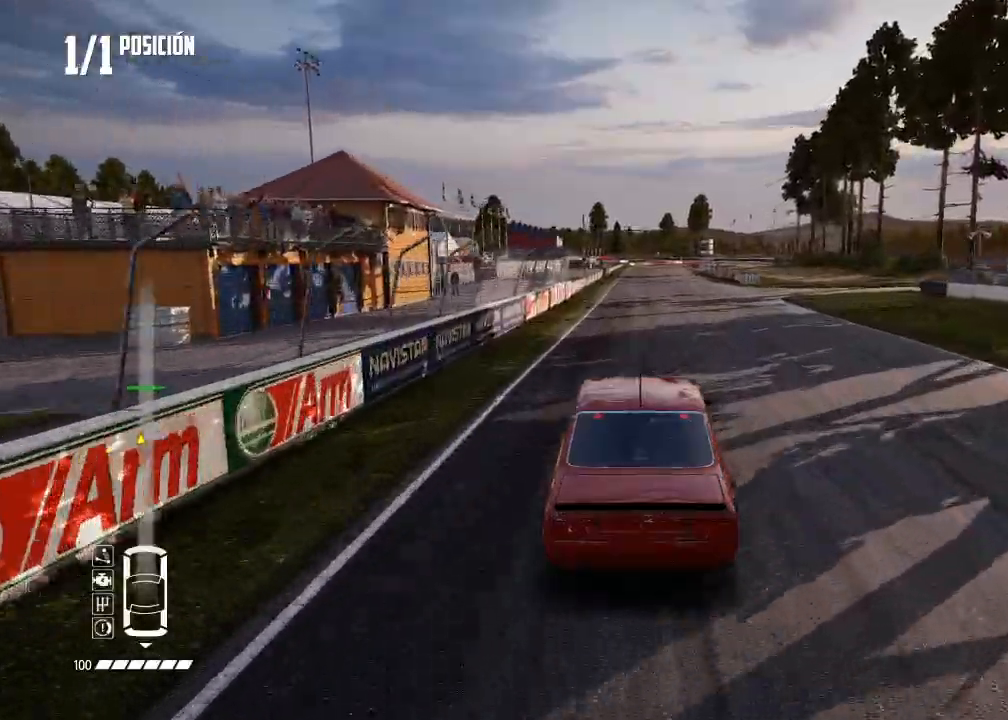
{"buttons": ["R2"], "left_stick": "center", "right_stick": "center", "events": [[34, "R1", "up"], [67, "right_stick", "center"]]}
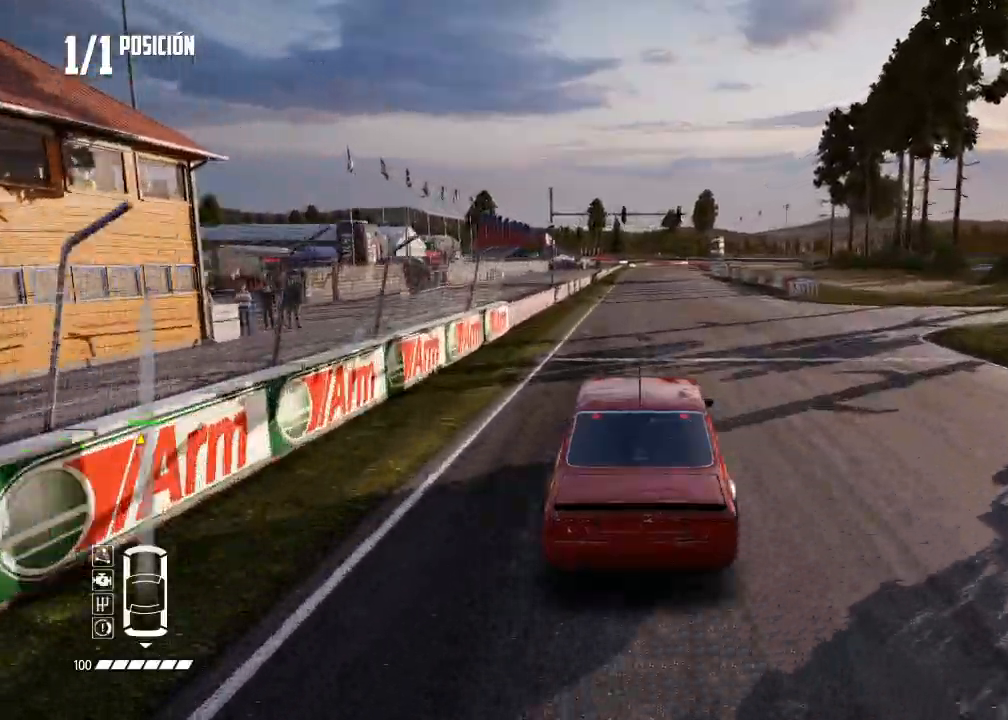
{"buttons": ["R2"], "left_stick": "right", "right_stick": "center", "events": [[484, "left_stick", "right"]]}